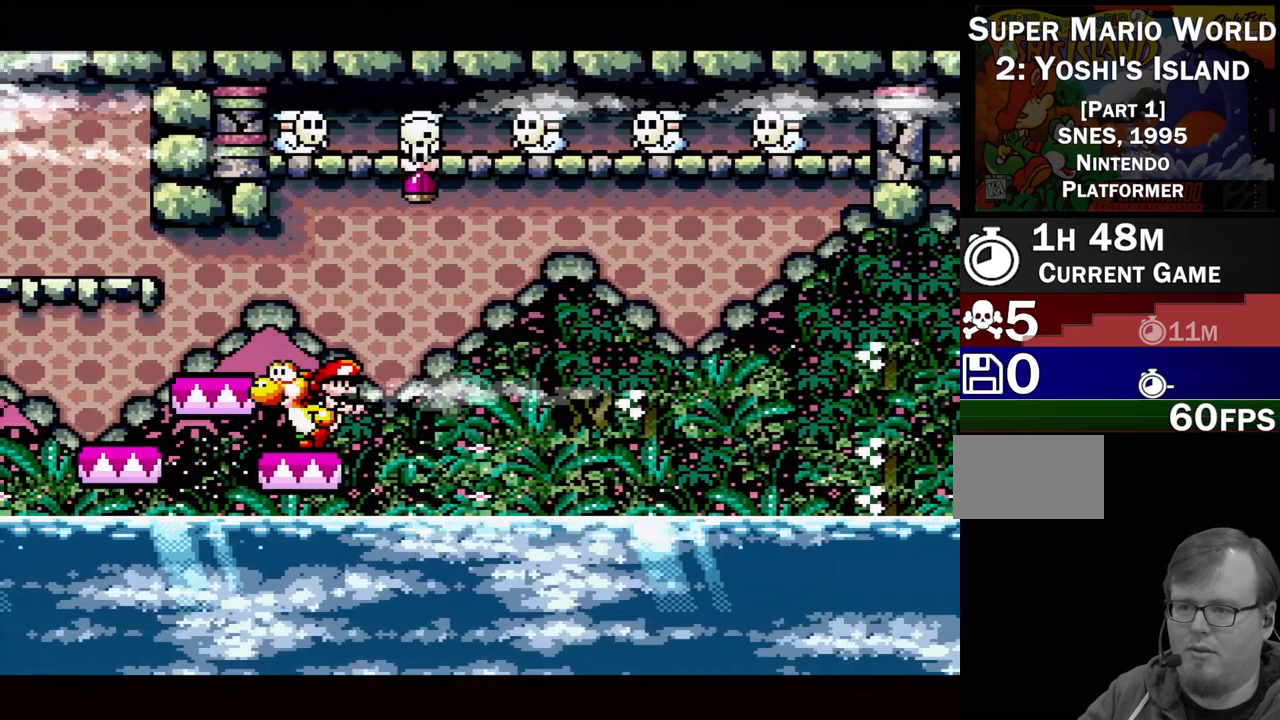
Gameplay with a controller (Nintendo layout); each line is a JSON object with the inputs held at the frame after it. "events" lists button and stick changes between this image and that frame as [ms after this image, input, new state], when the widget could be followed in between. Not read: L3 R3.
{"buttons": ["Y"], "events": [[33, "B", "down"], [183, "B", "up"], [367, "DPAD_RIGHT", "down"], [467, "DPAD_RIGHT", "up"]]}
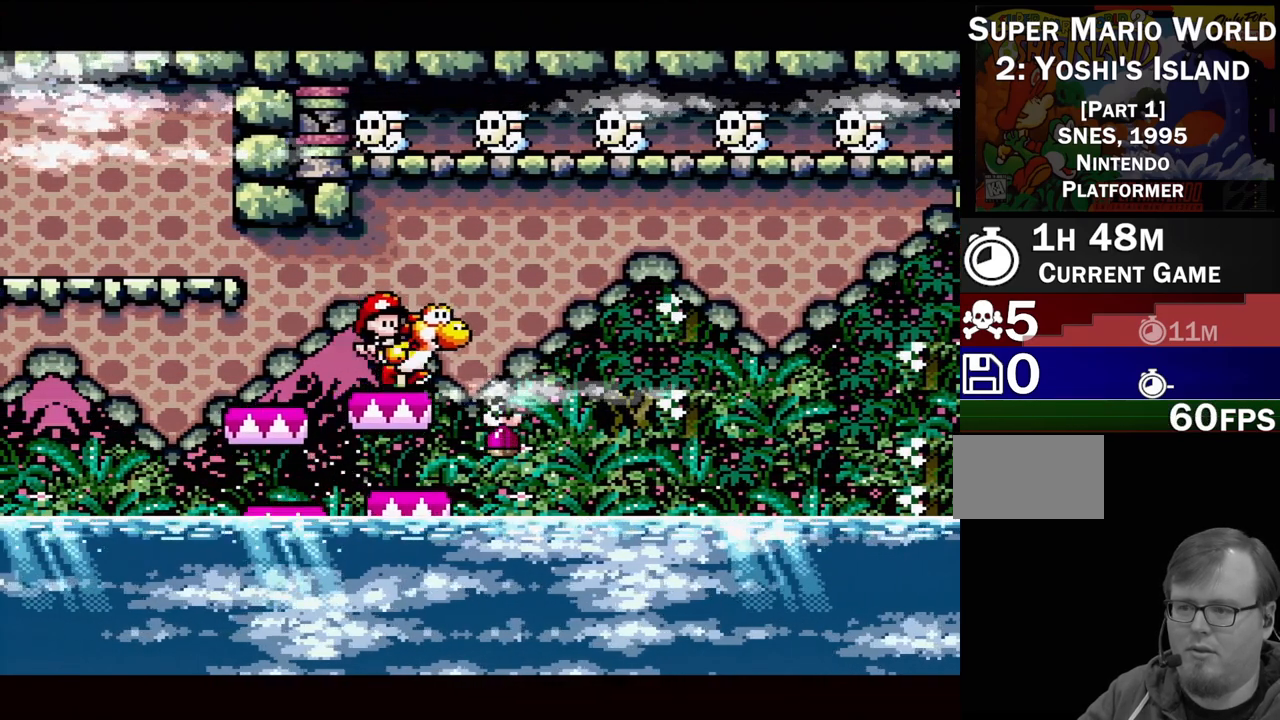
{"buttons": ["B"], "events": [[450, "B", "down"], [467, "Y", "up"]]}
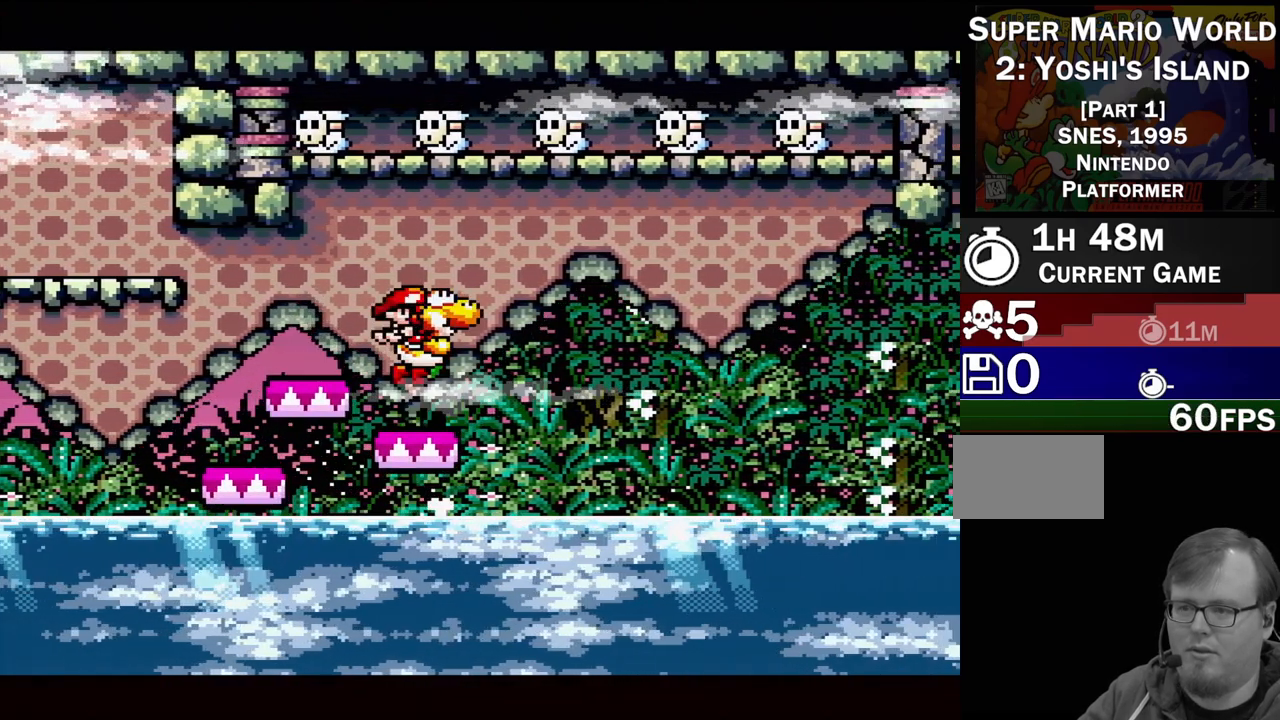
{"buttons": ["Y"], "events": [[67, "DPAD_UP", "down"], [133, "Y", "down"], [383, "DPAD_UP", "up"], [483, "B", "up"]]}
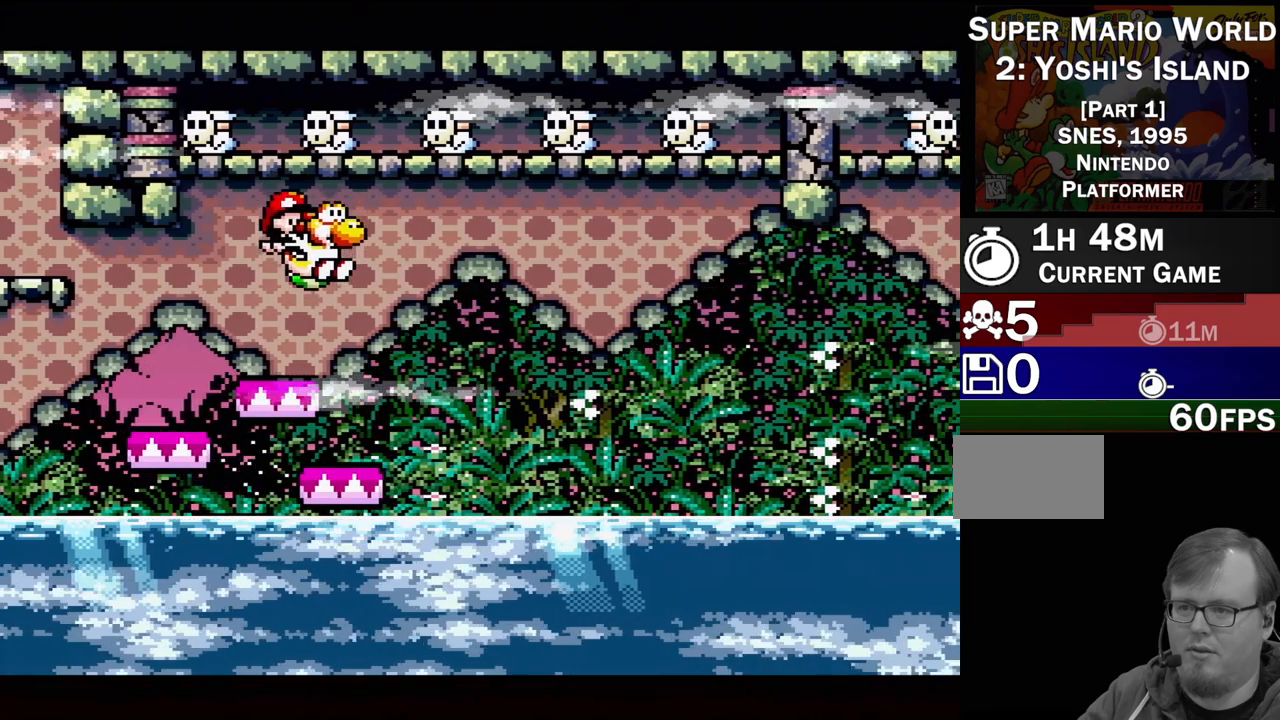
{"buttons": [], "events": [[50, "Y", "up"]]}
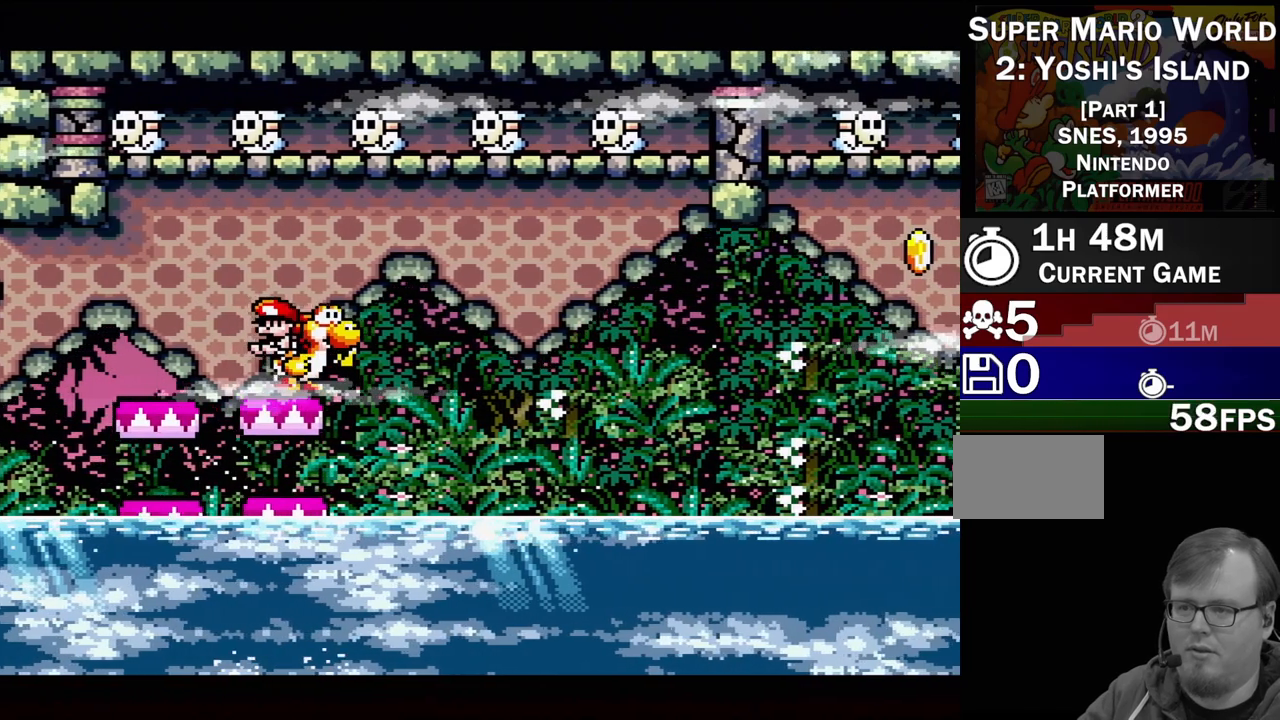
{"buttons": [], "events": []}
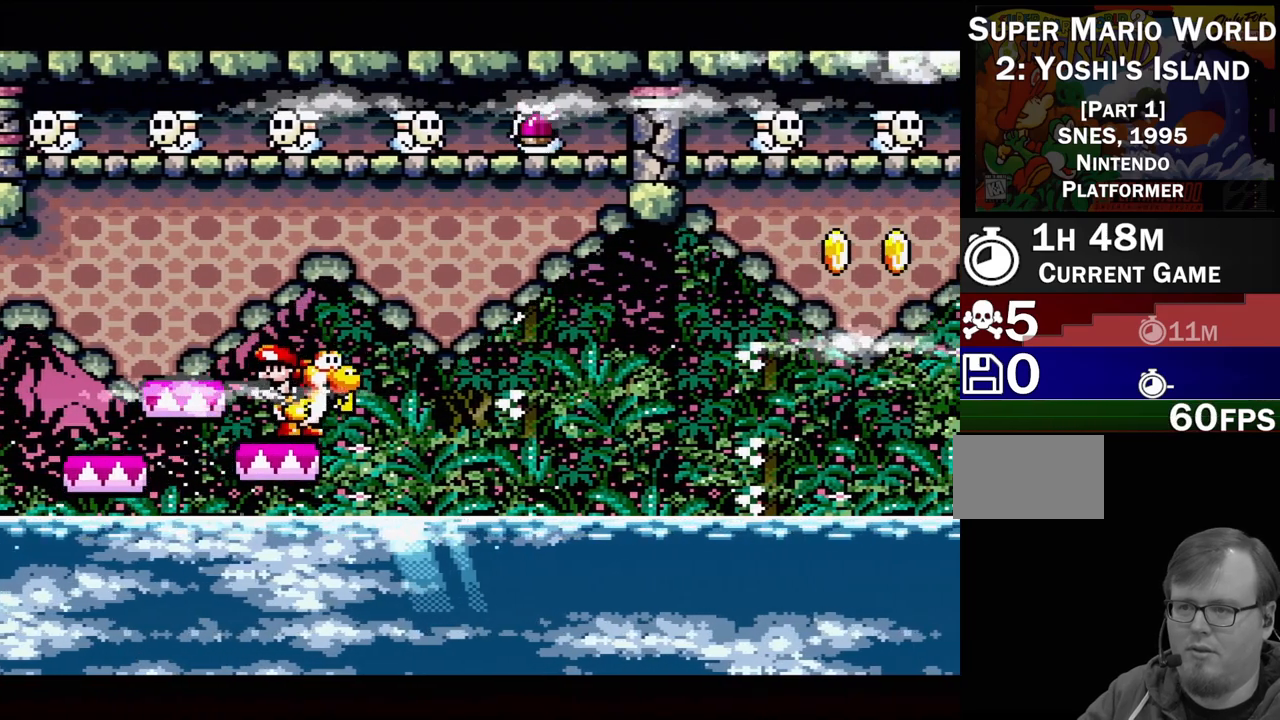
{"buttons": ["DPAD_RIGHT"], "events": [[117, "B", "down"], [150, "DPAD_LEFT", "down"], [283, "B", "up"], [417, "DPAD_LEFT", "up"], [500, "DPAD_RIGHT", "down"]]}
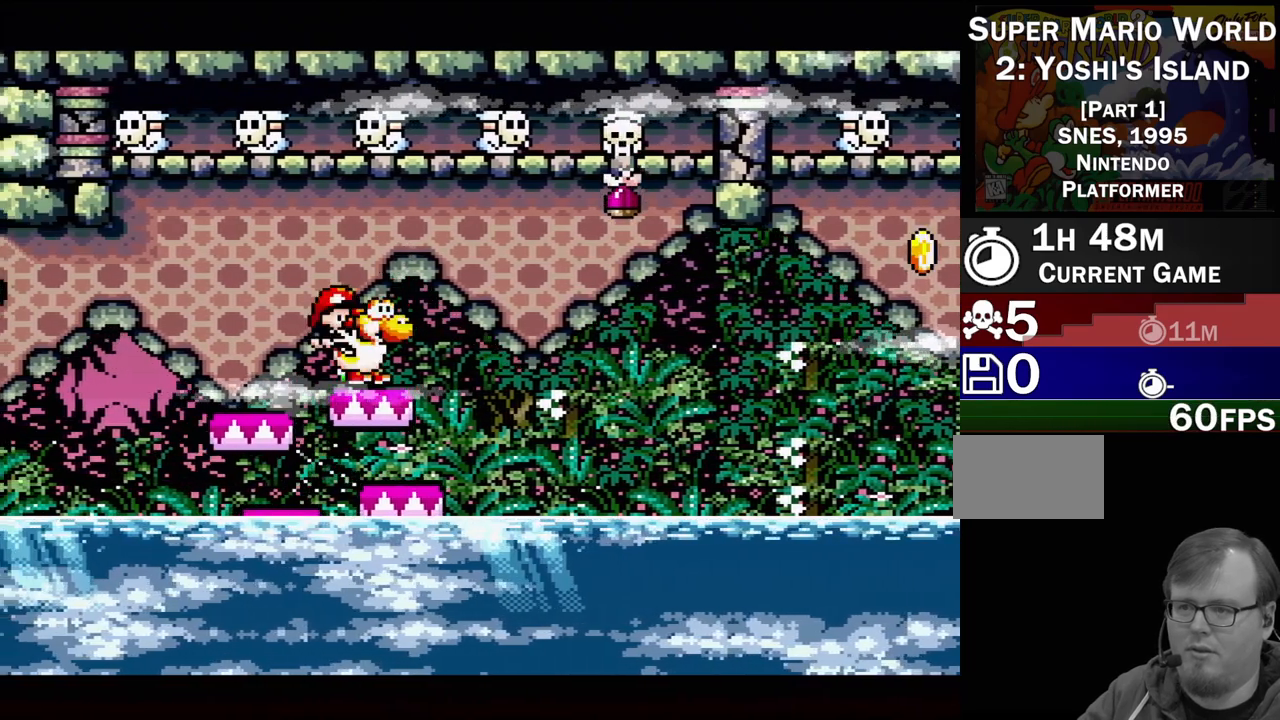
{"buttons": [], "events": [[83, "DPAD_RIGHT", "up"]]}
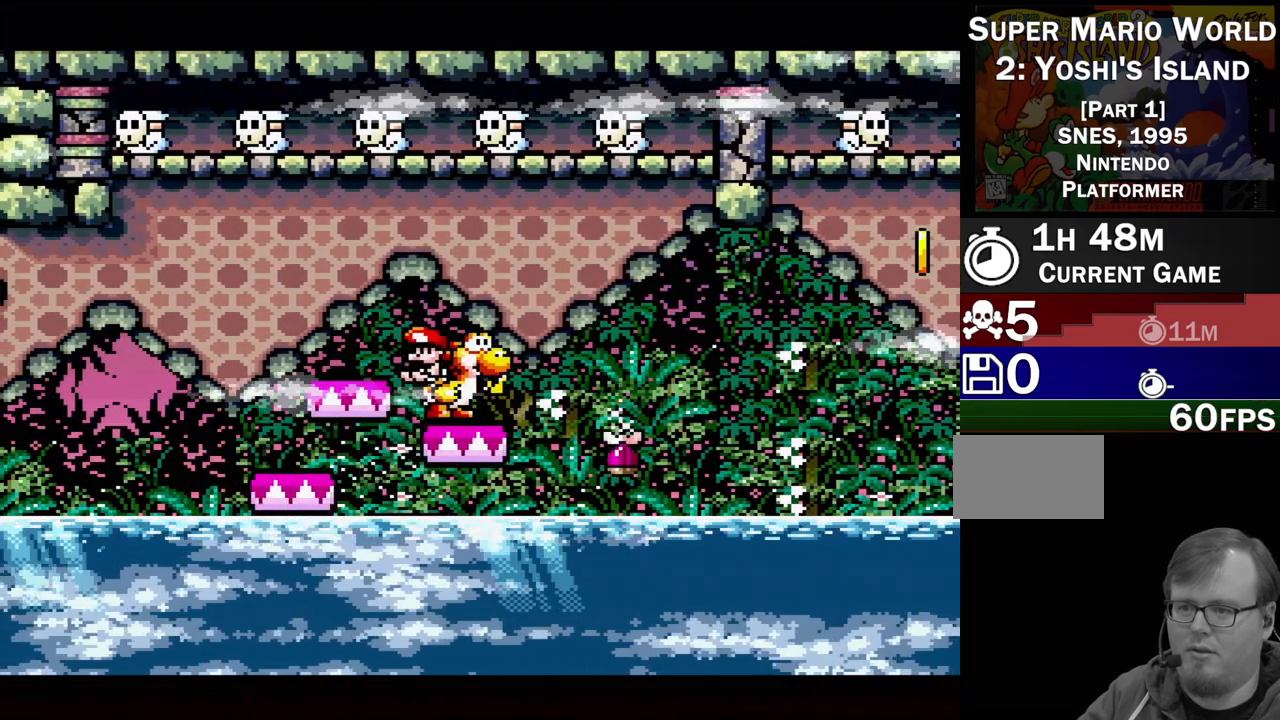
{"buttons": [], "events": [[283, "B", "down"], [417, "B", "up"]]}
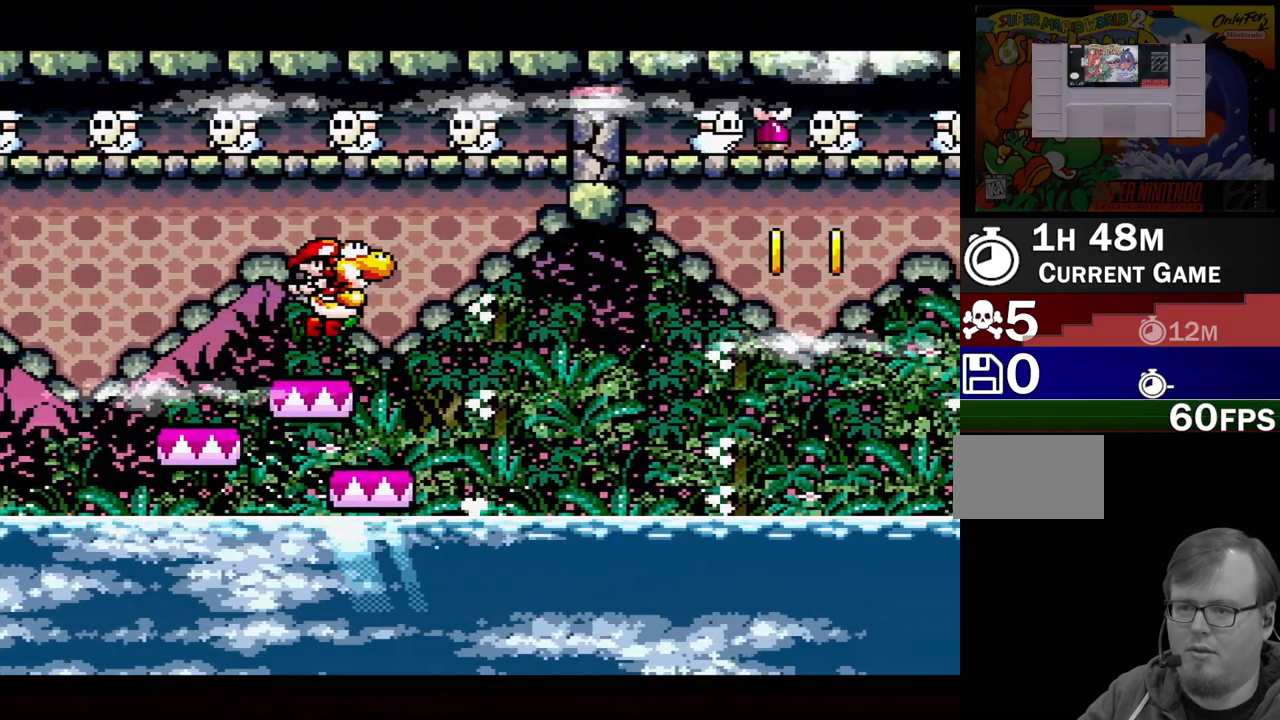
{"buttons": [], "events": []}
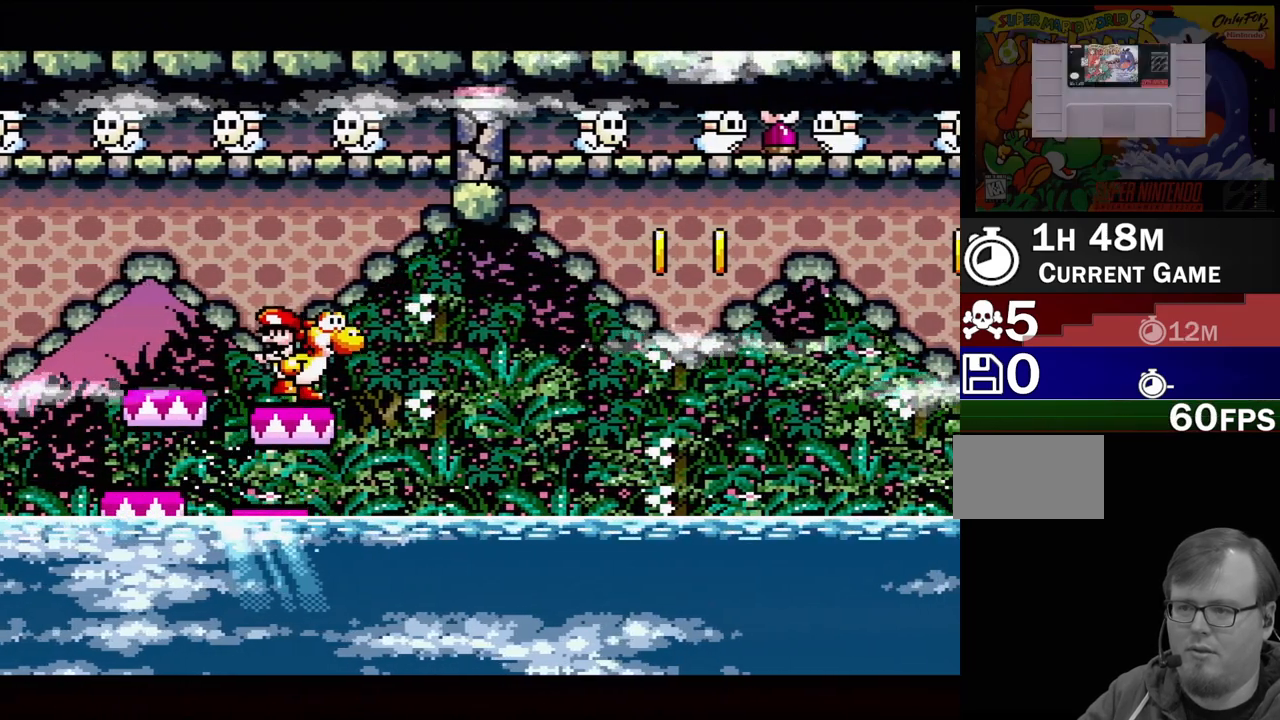
{"buttons": [], "events": [[383, "B", "down"], [483, "B", "up"]]}
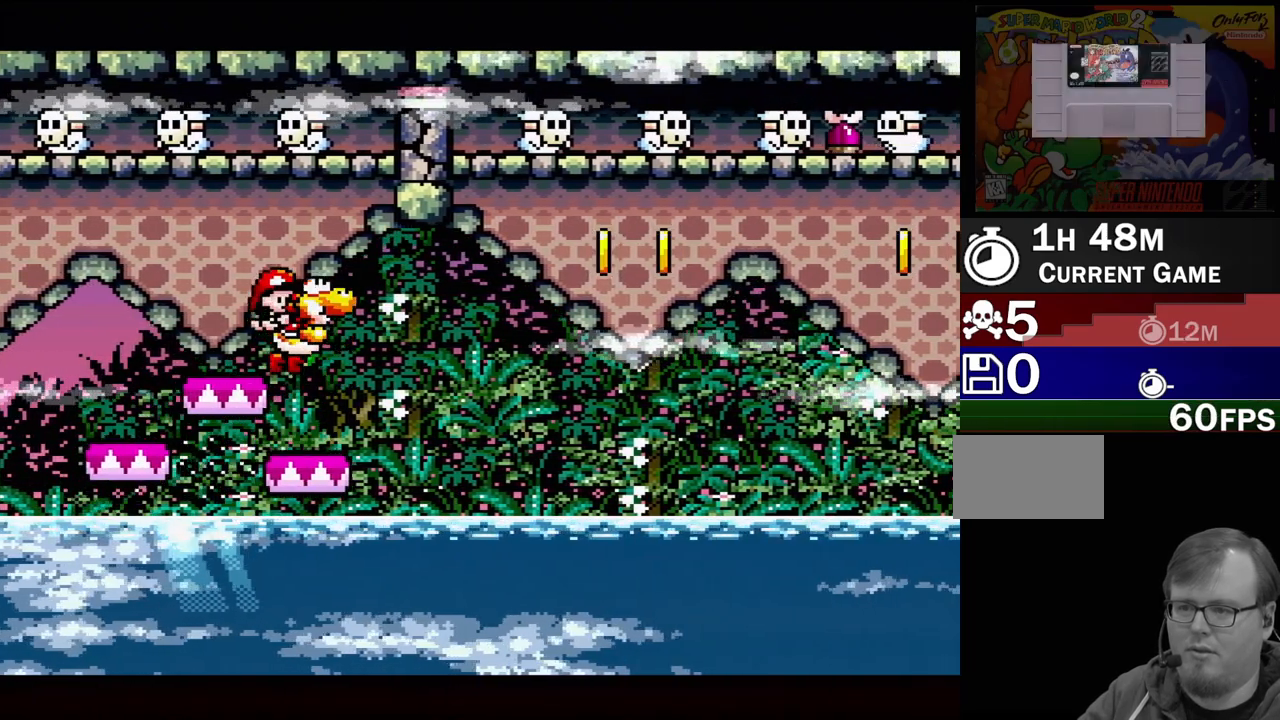
{"buttons": [], "events": []}
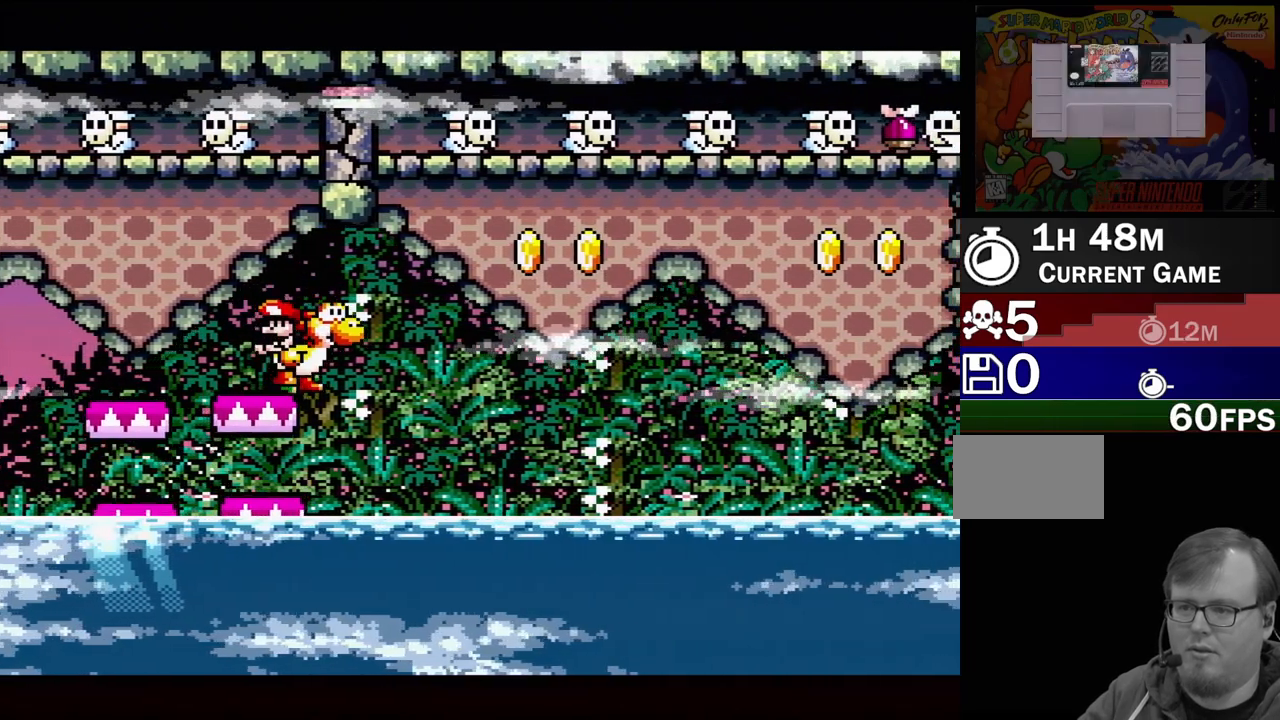
{"buttons": [], "events": []}
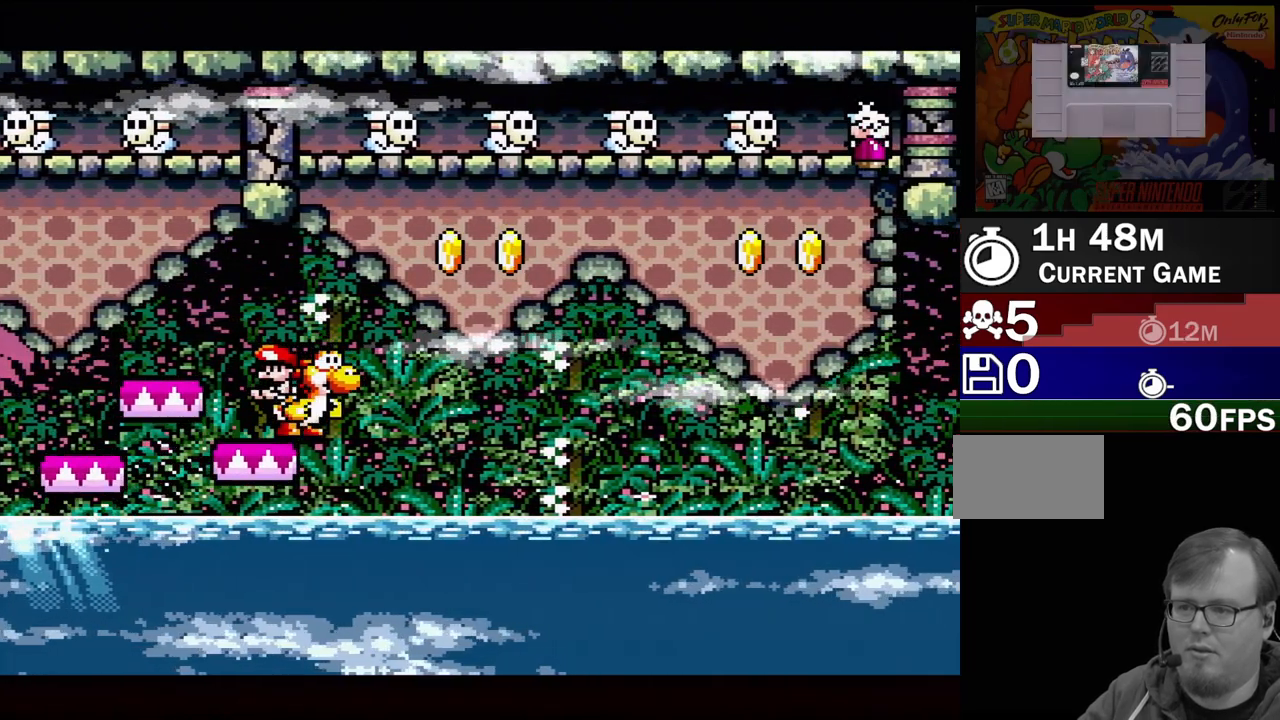
{"buttons": [], "events": [[150, "B", "down"], [300, "B", "up"]]}
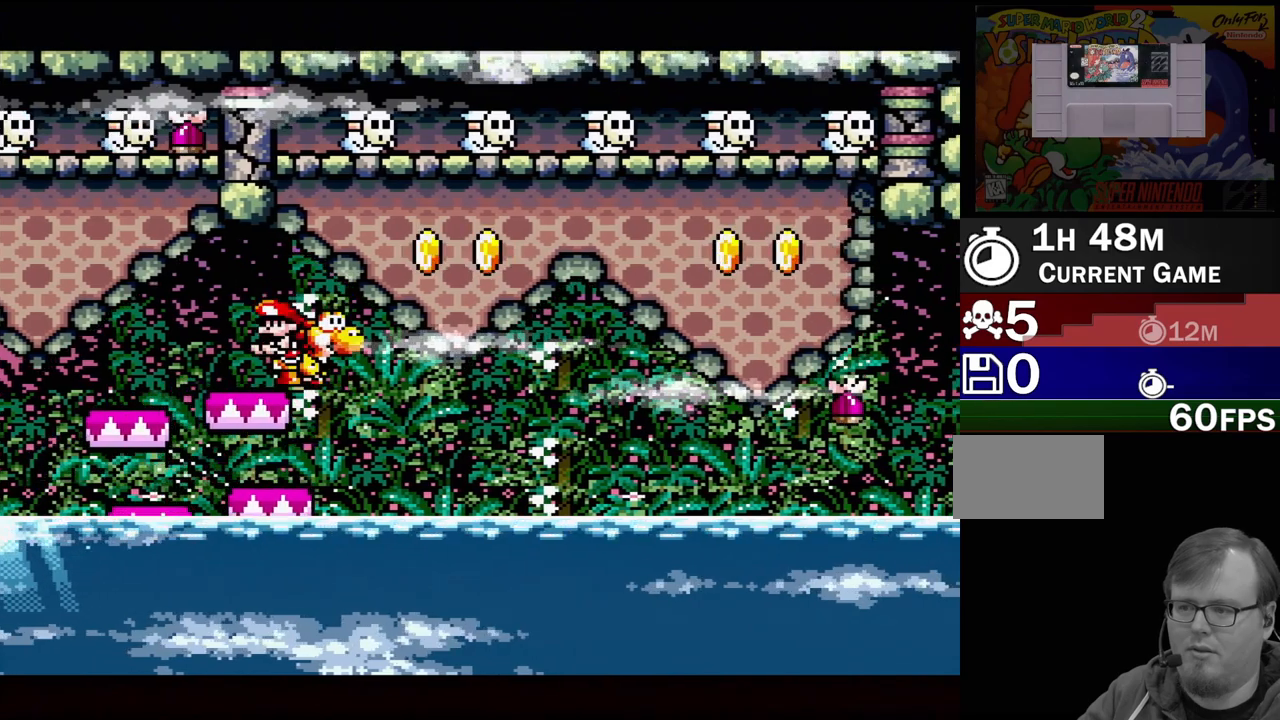
{"buttons": [], "events": []}
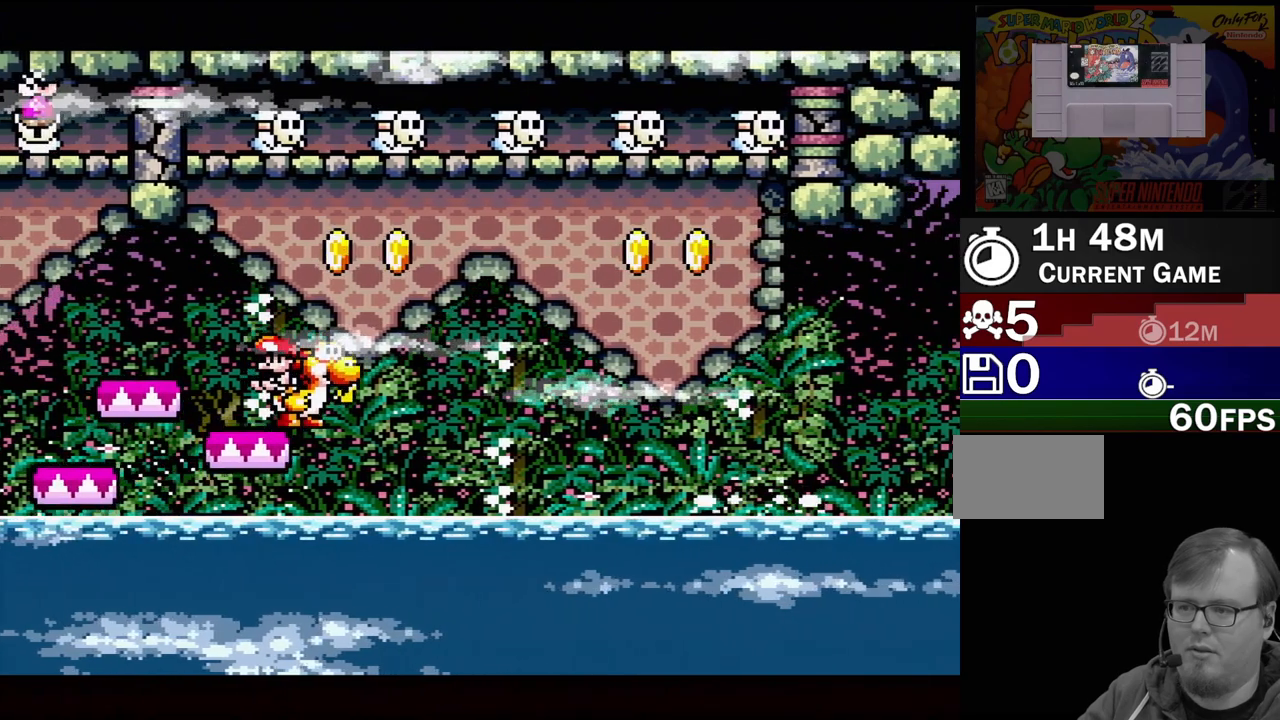
{"buttons": [], "events": [[50, "B", "down"], [233, "DPAD_LEFT", "down"], [317, "B", "up"], [350, "DPAD_LEFT", "up"]]}
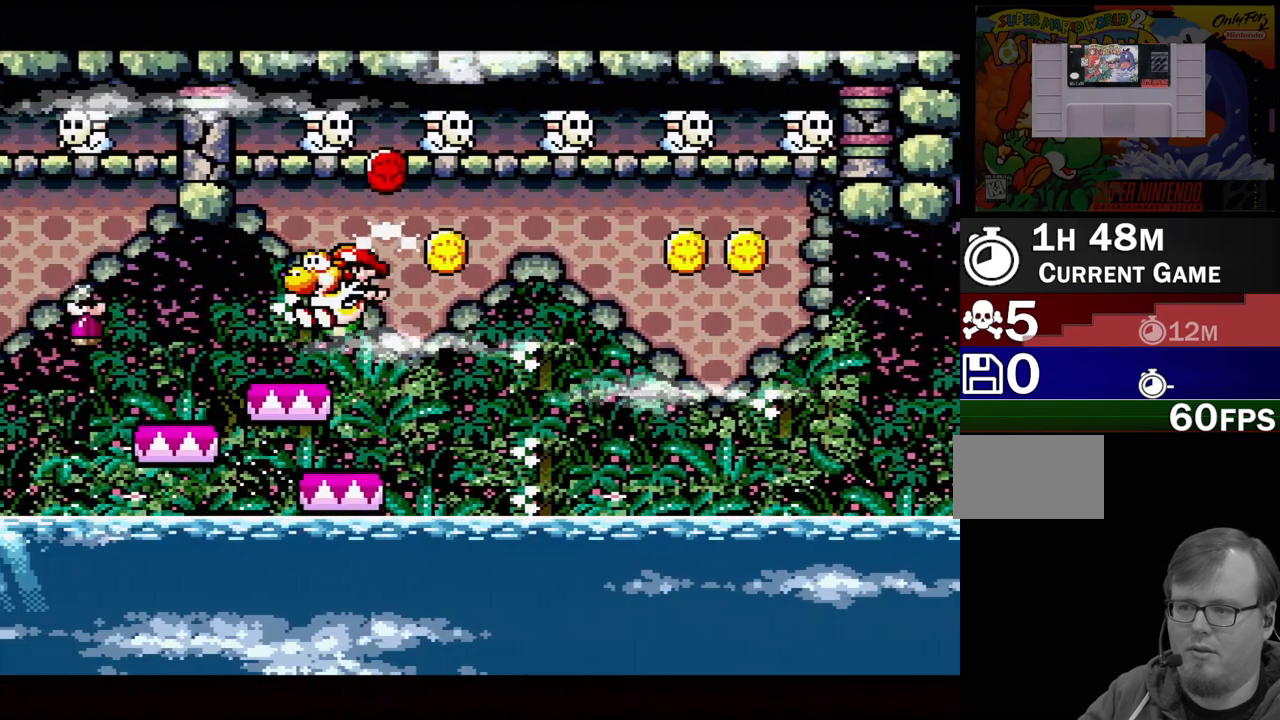
{"buttons": [], "events": [[50, "DPAD_RIGHT", "down"], [150, "DPAD_RIGHT", "up"]]}
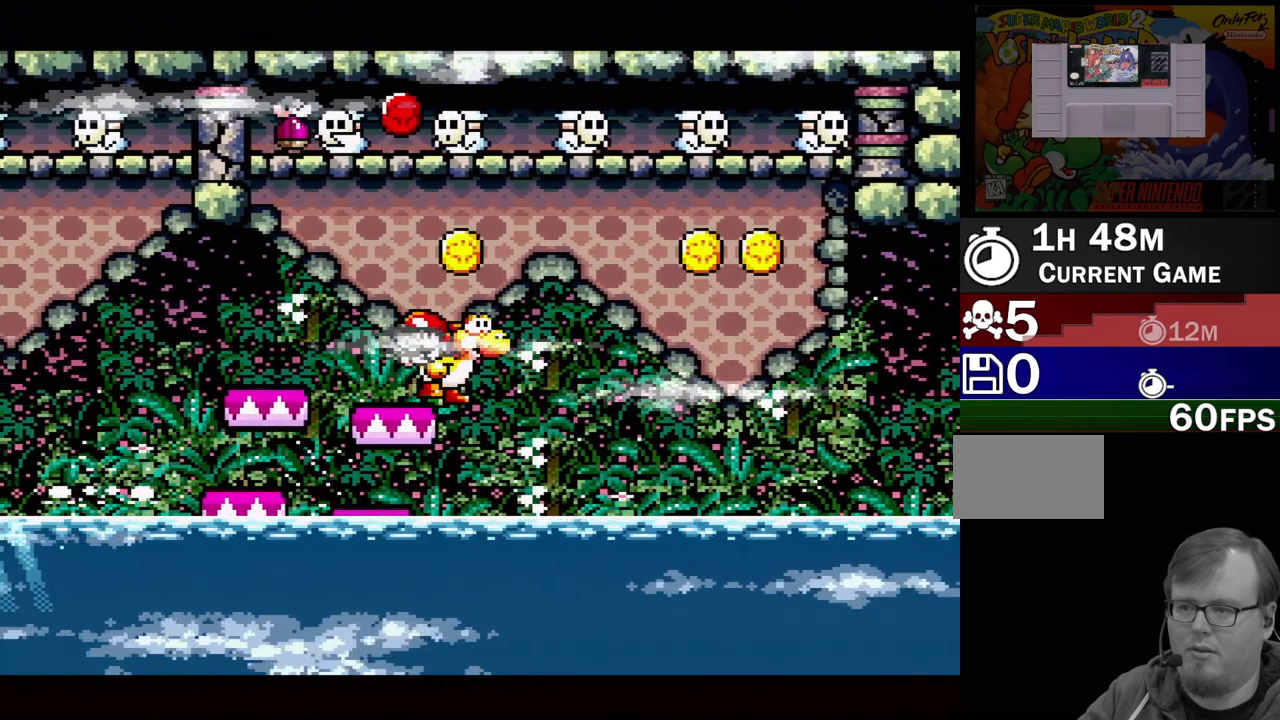
{"buttons": [], "events": [[100, "DPAD_LEFT", "down"], [200, "DPAD_LEFT", "up"]]}
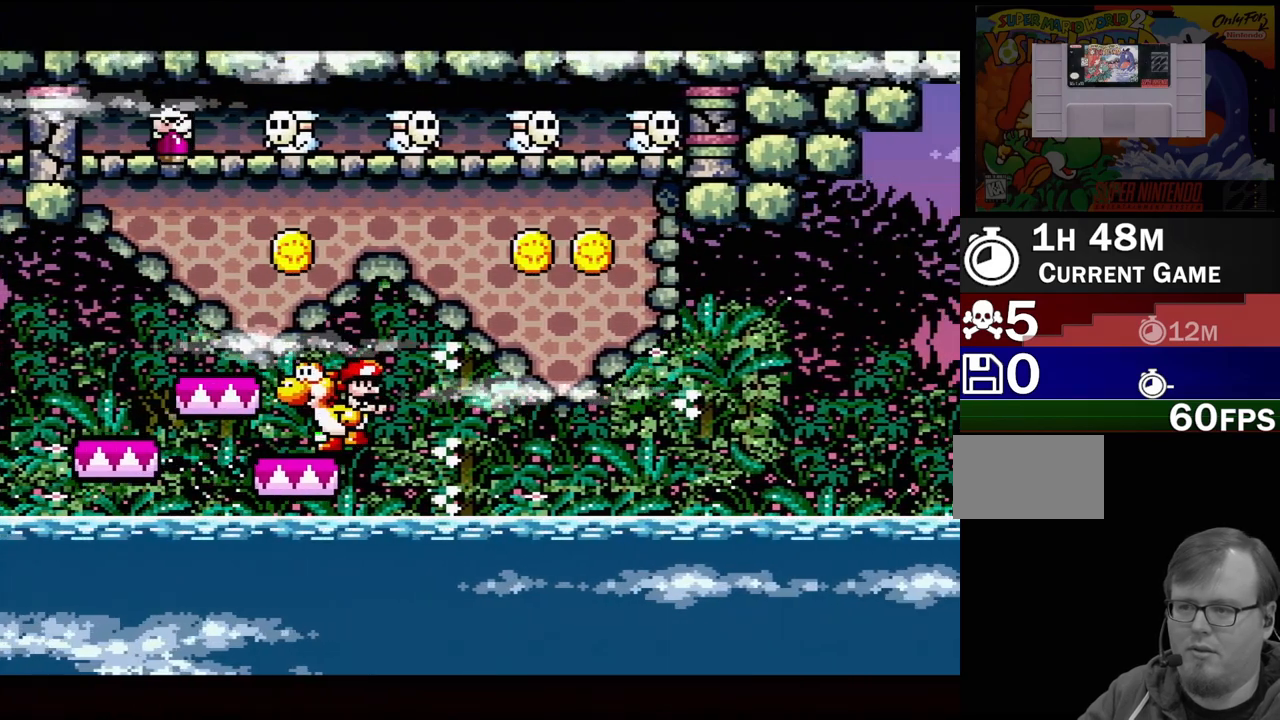
{"buttons": [], "events": [[33, "B", "down"], [300, "B", "up"], [300, "DPAD_LEFT", "down"], [400, "DPAD_LEFT", "up"]]}
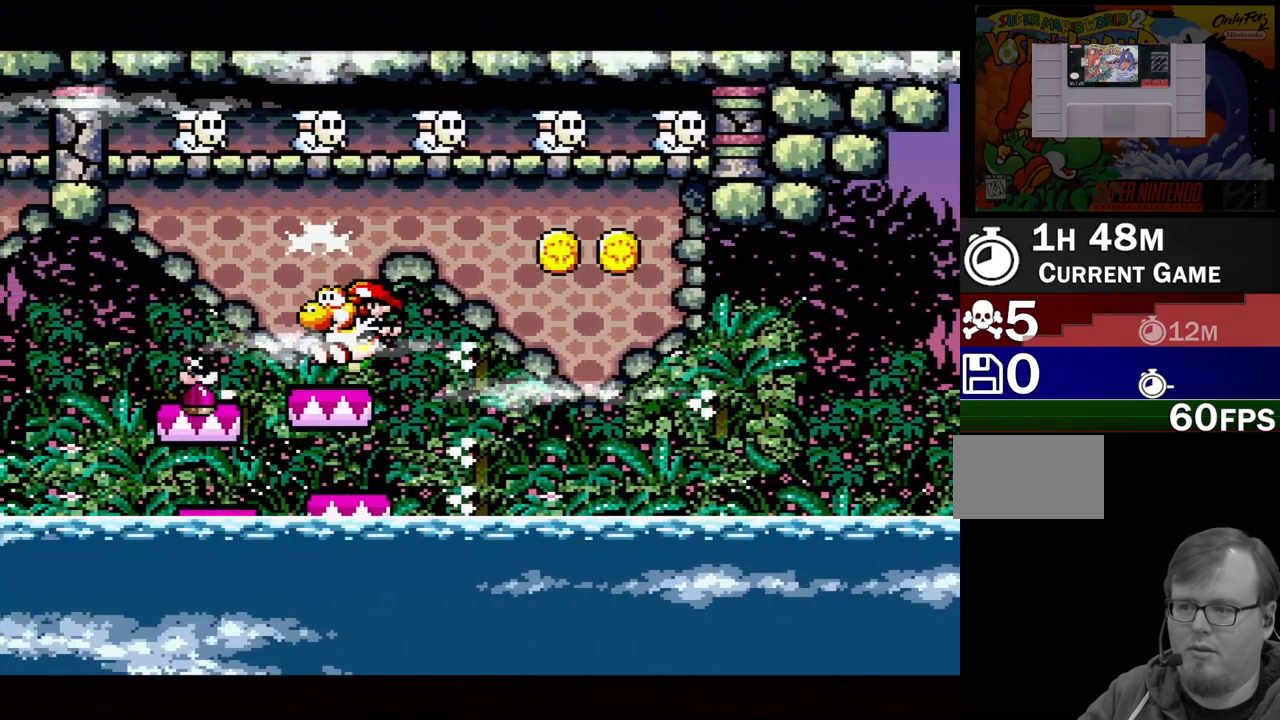
{"buttons": [], "events": [[83, "DPAD_RIGHT", "down"], [167, "DPAD_RIGHT", "up"]]}
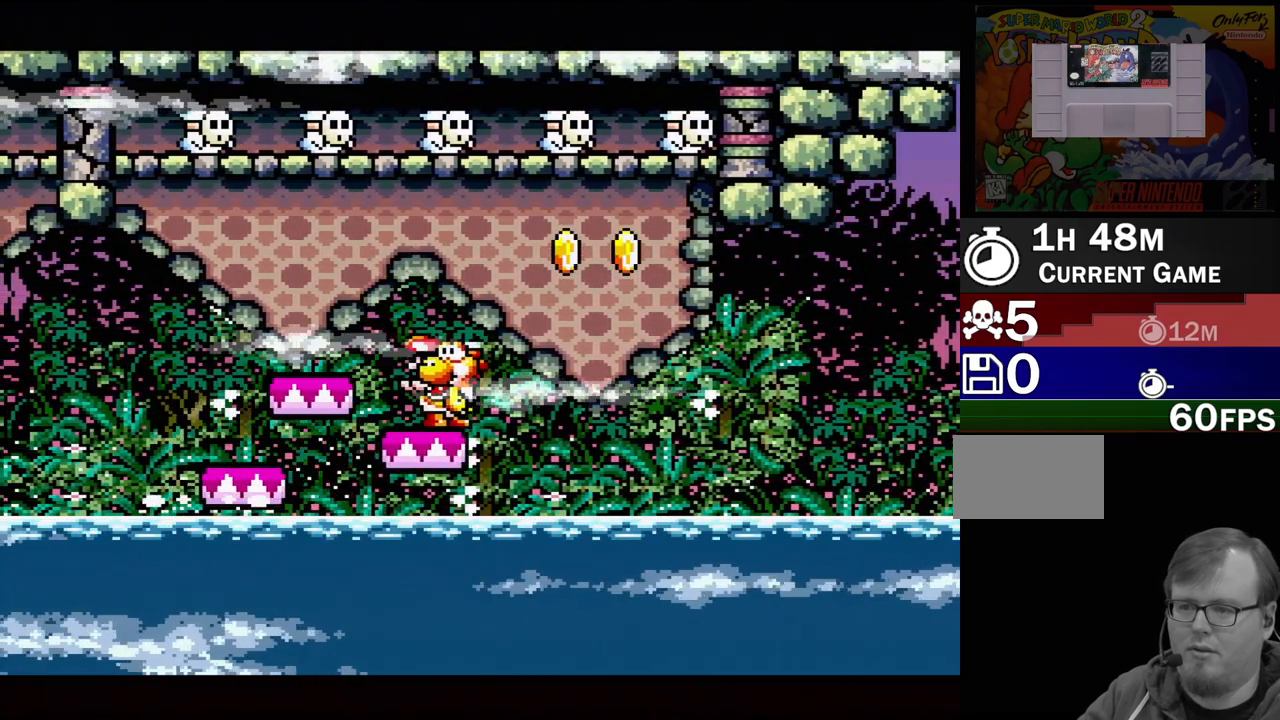
{"buttons": [], "events": [[333, "B", "down"], [500, "B", "up"]]}
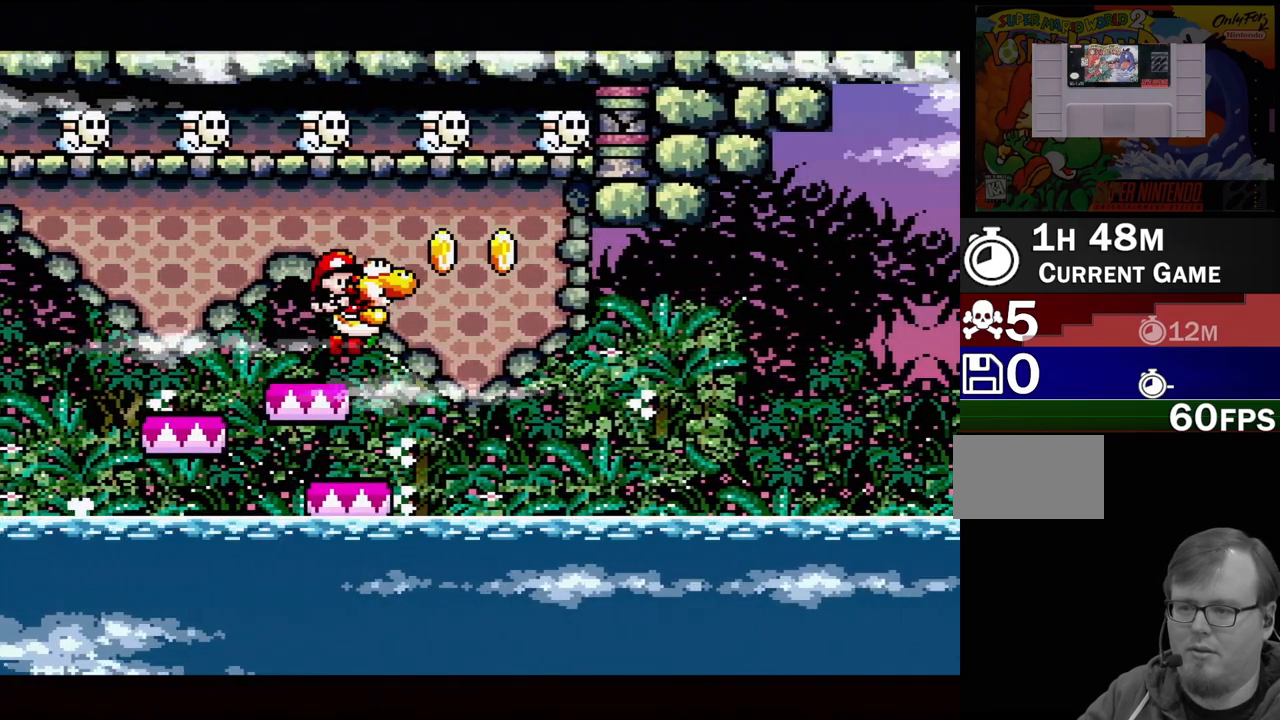
{"buttons": [], "events": []}
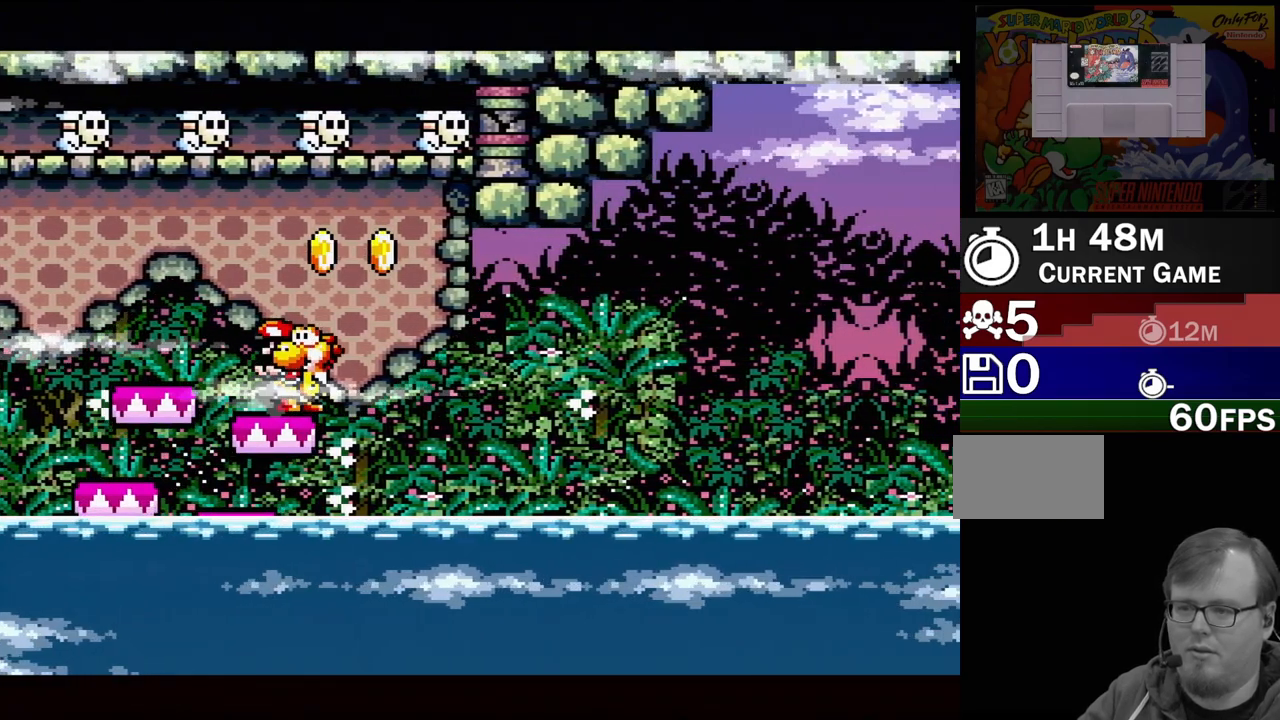
{"buttons": [], "events": [[183, "B", "down"], [450, "B", "up"]]}
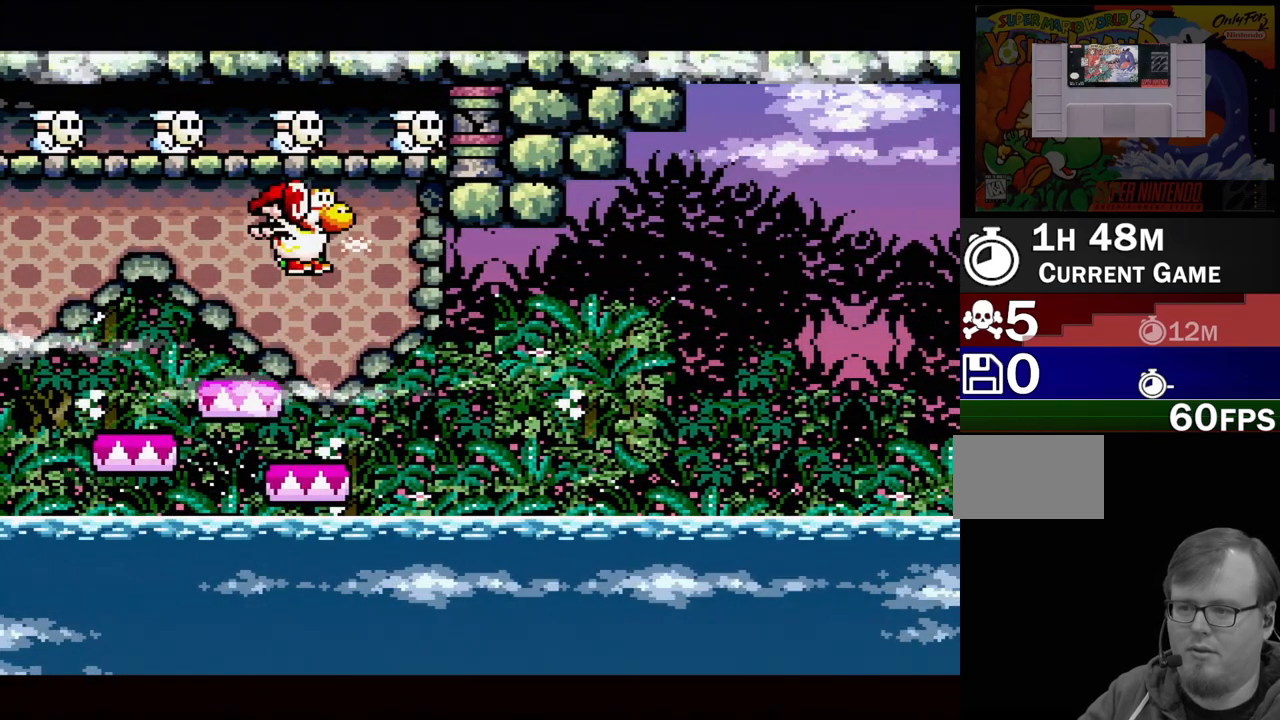
{"buttons": [], "events": []}
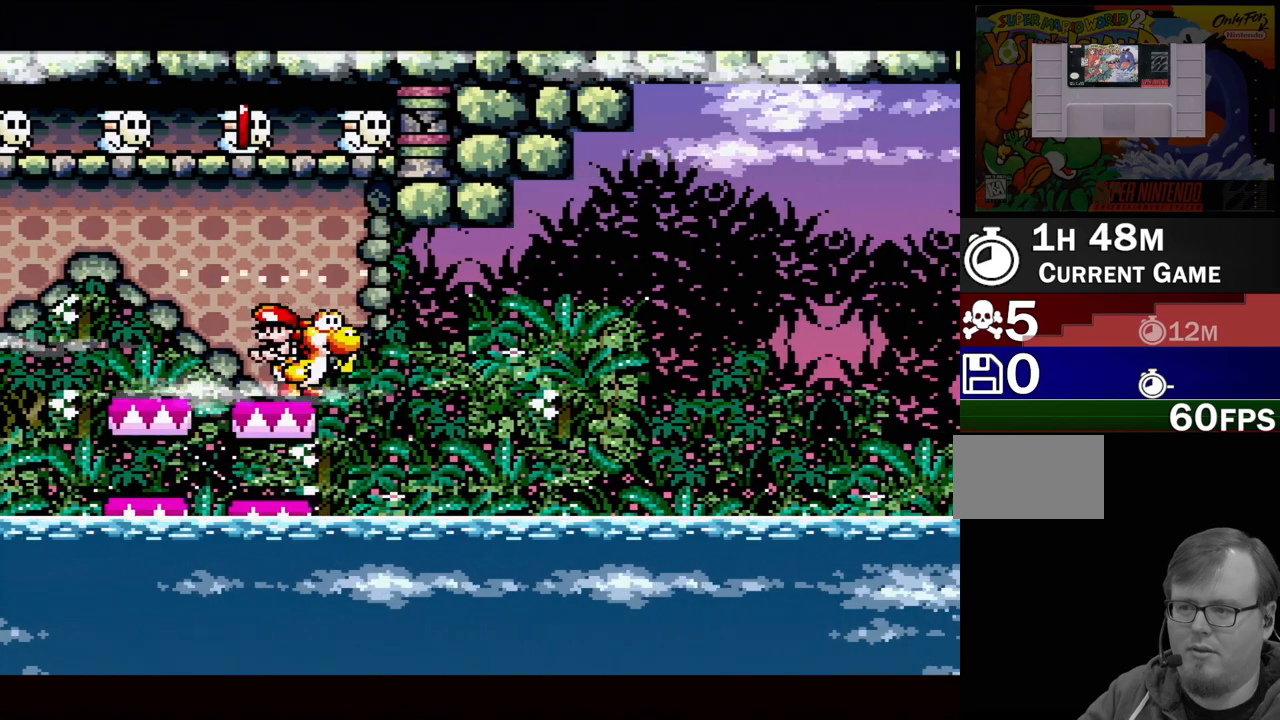
{"buttons": [], "events": []}
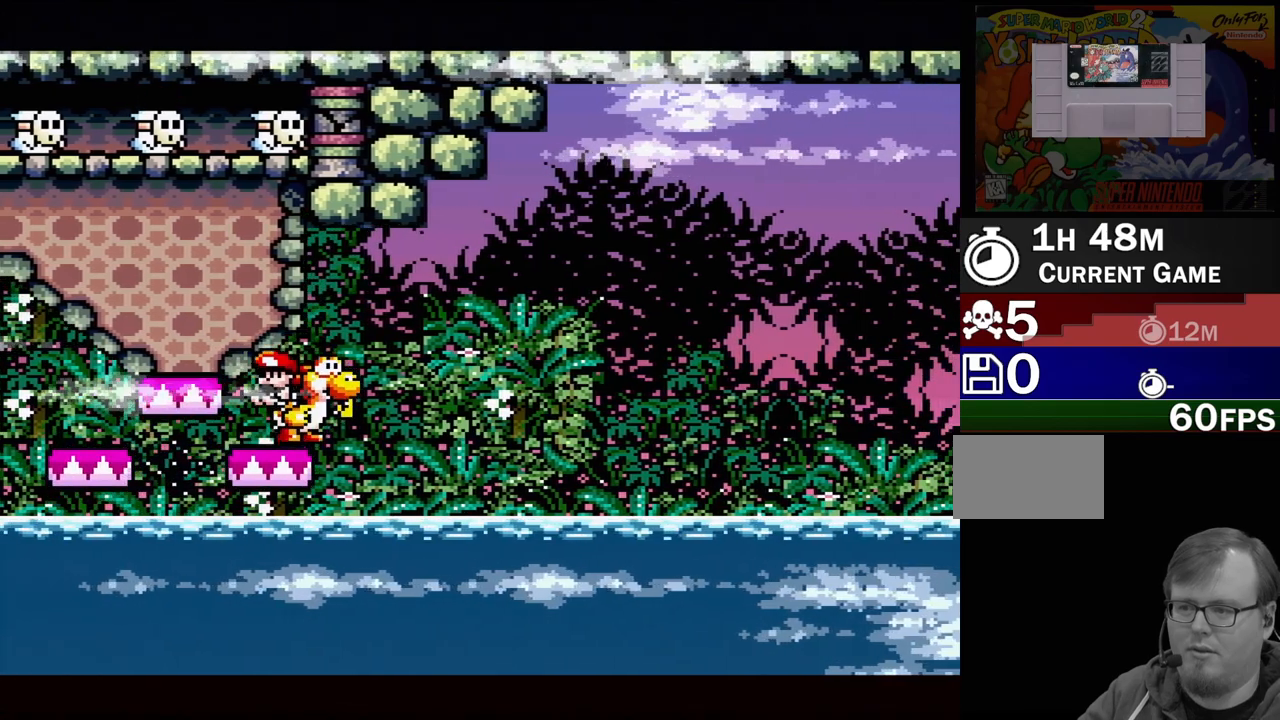
{"buttons": [], "events": [[183, "B", "down"], [267, "B", "up"]]}
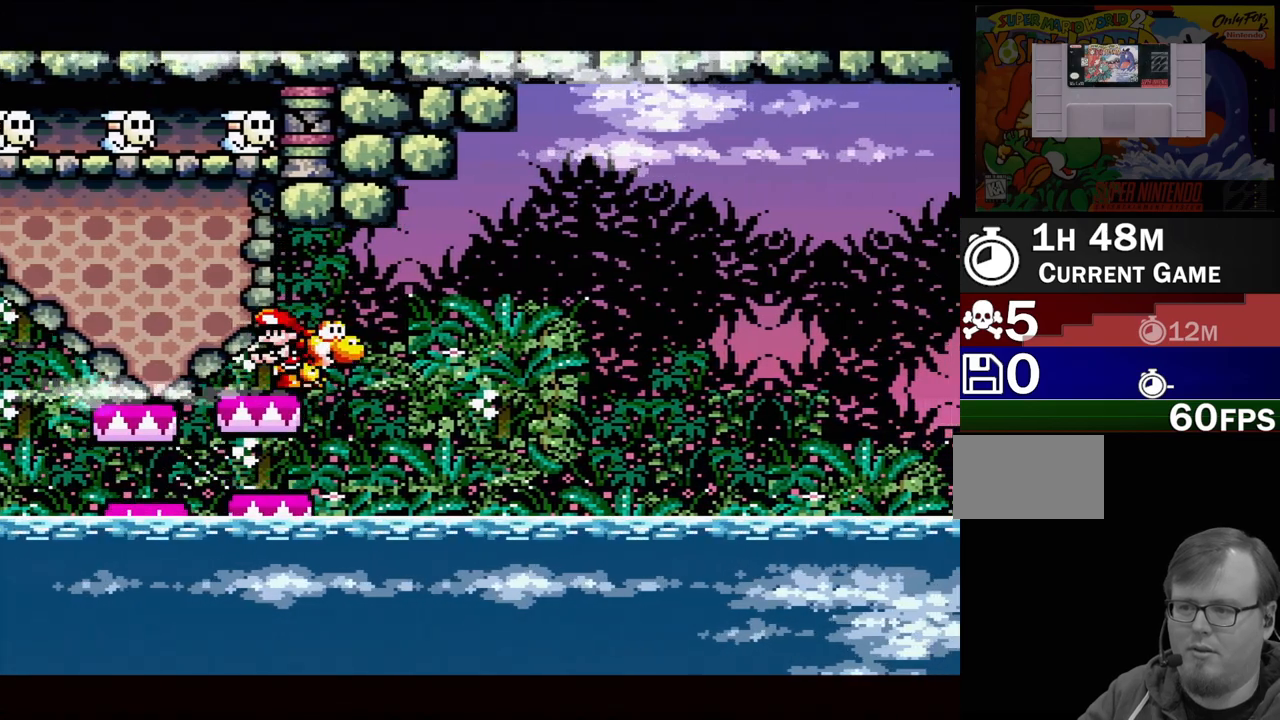
{"buttons": [], "events": []}
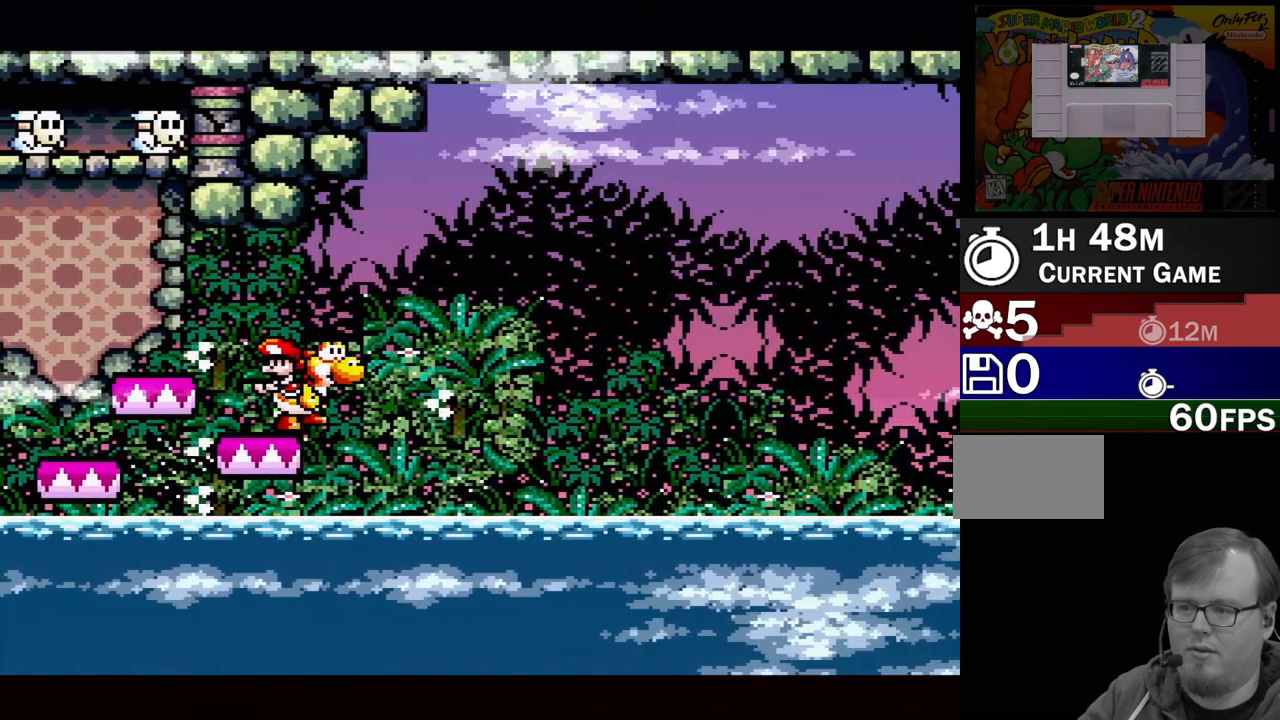
{"buttons": [], "events": [[167, "DPAD_LEFT", "down"], [233, "B", "down"], [283, "DPAD_LEFT", "up"], [367, "B", "up"]]}
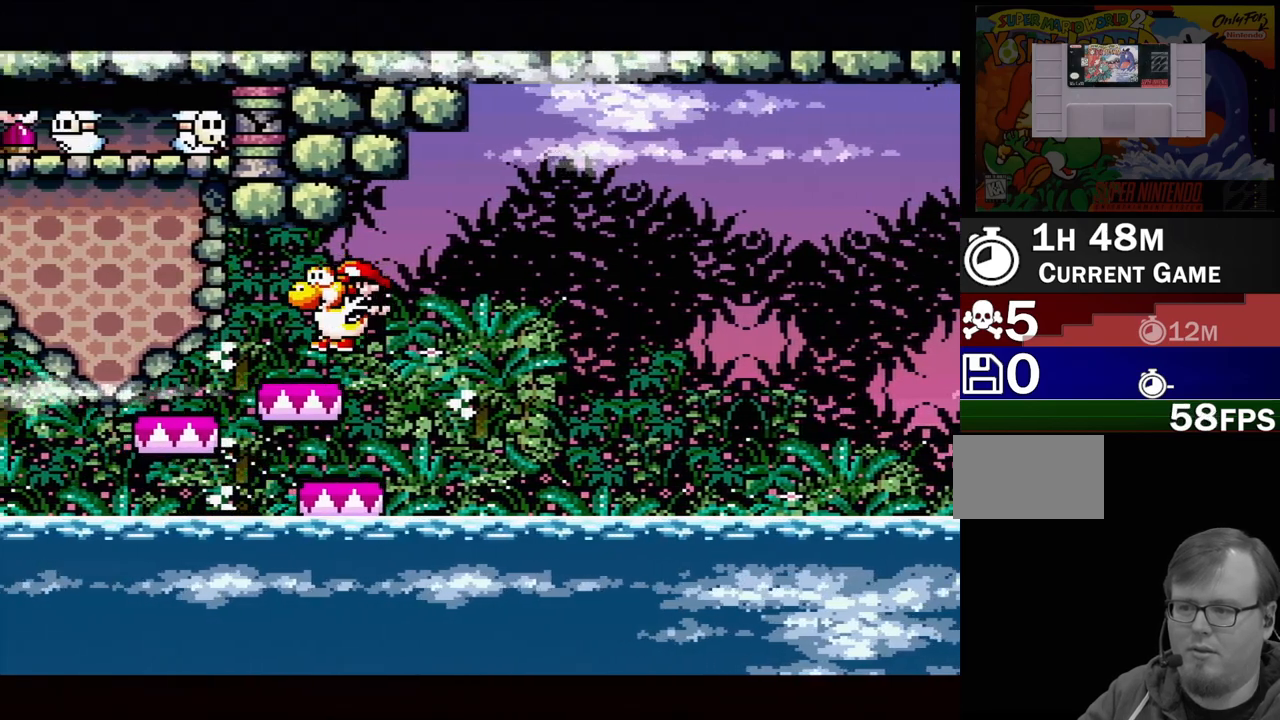
{"buttons": [], "events": [[250, "DPAD_RIGHT", "down"], [317, "DPAD_RIGHT", "up"]]}
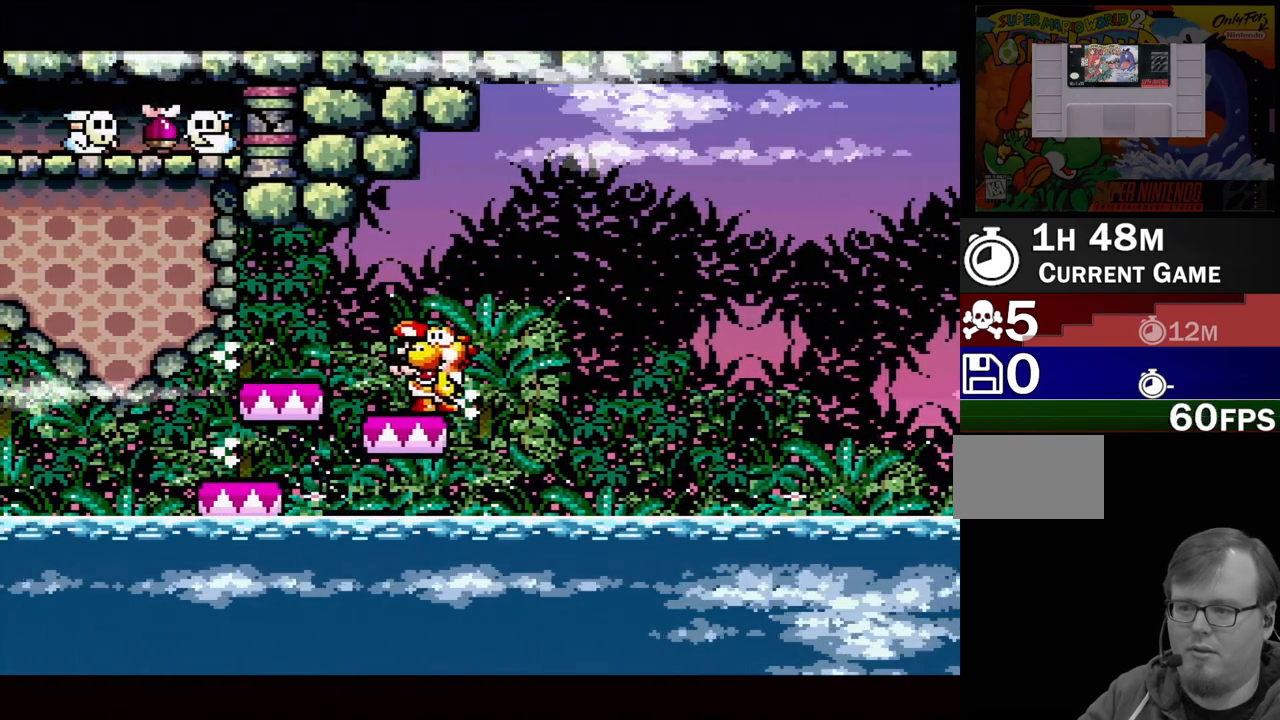
{"buttons": ["DPAD_LEFT"], "events": [[267, "B", "down"], [467, "B", "up"], [467, "DPAD_LEFT", "down"]]}